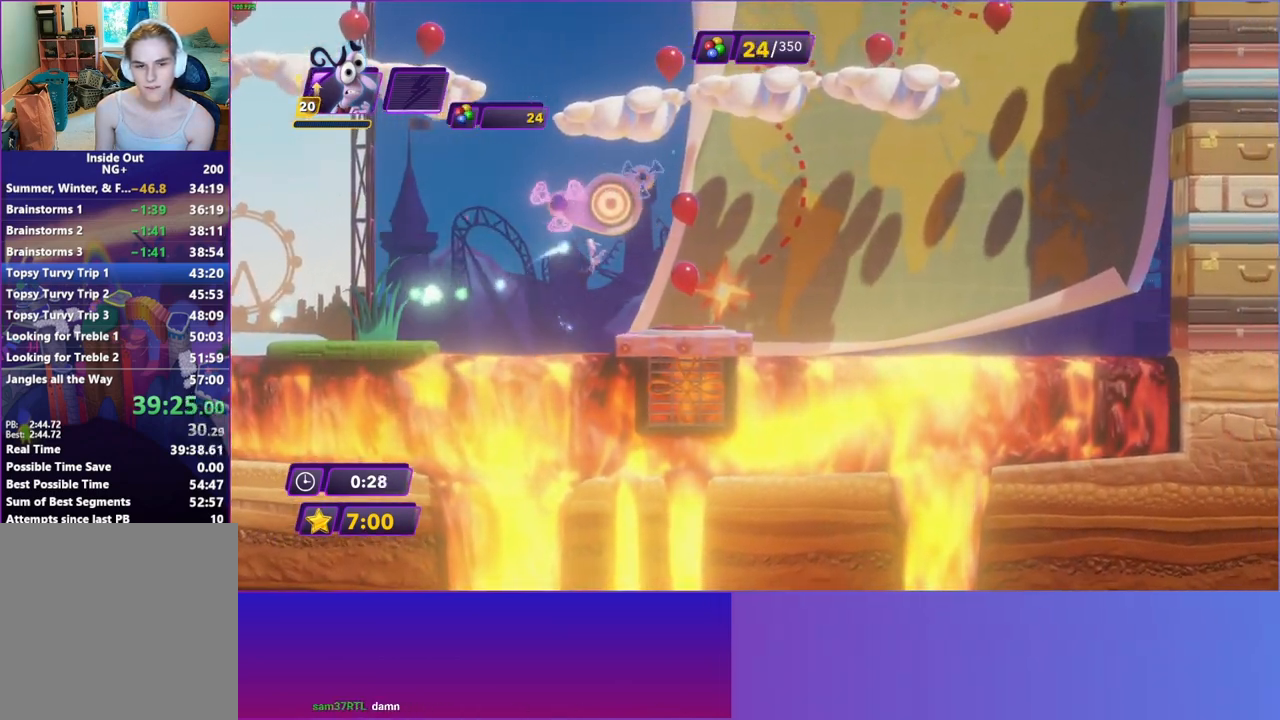
Gameplay with a controller (Xbox layout); each line is a JSON object with the inputs held at the frame after it. "events" lists button and stick changes between this image and that frame as [ms after this image, input, new state], when the widget could be followed in between. Not read: L3 R3.
{"buttons": [], "left_stick": "center", "right_stick": "center", "events": [[217, "left_stick", "center"], [317, "left_stick", "right"], [500, "left_stick", "center"]]}
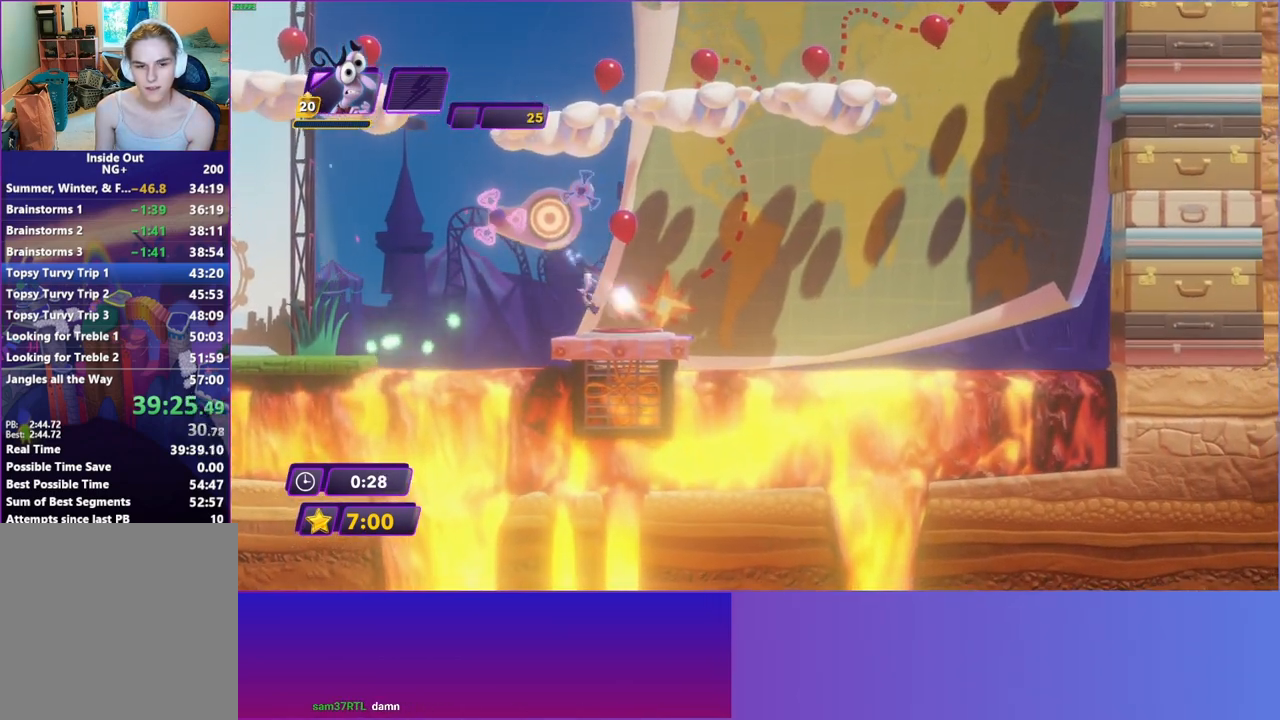
{"buttons": [], "left_stick": "right", "right_stick": "center", "events": [[150, "Y", "down"], [267, "Y", "up"], [467, "left_stick", "right"]]}
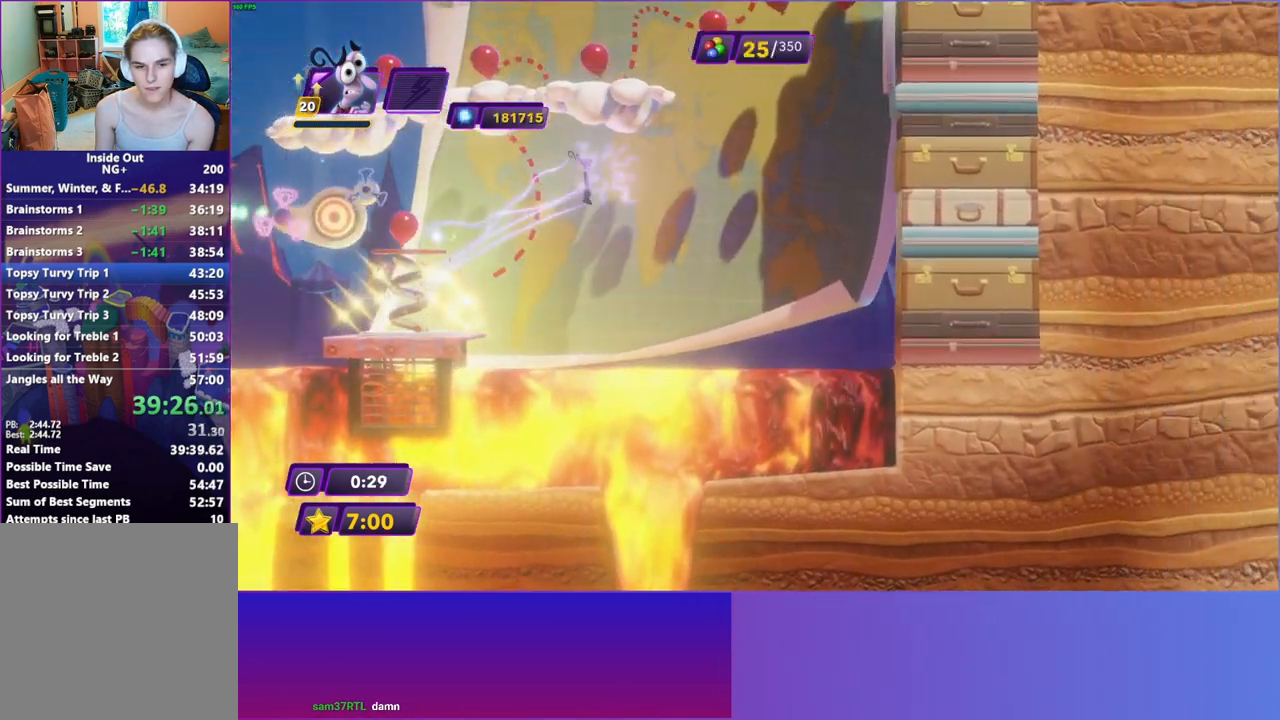
{"buttons": [], "left_stick": "right", "right_stick": "center", "events": []}
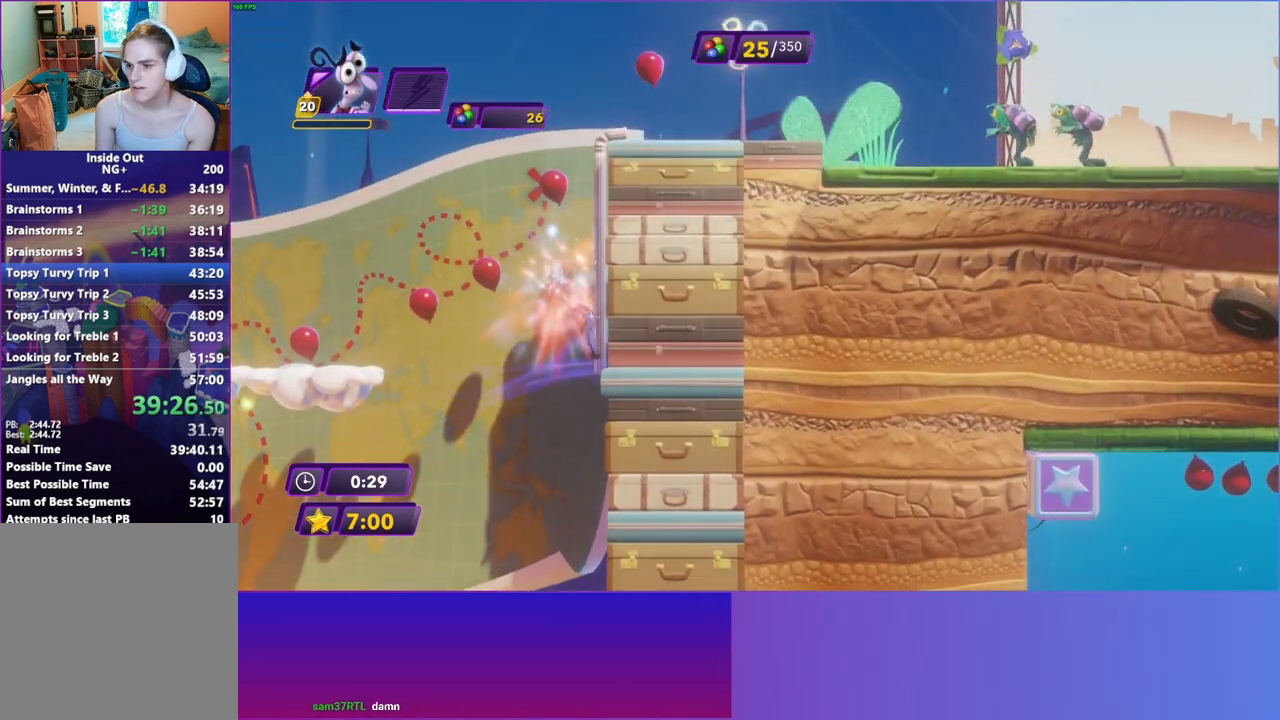
{"buttons": [], "left_stick": "right", "right_stick": "center", "events": []}
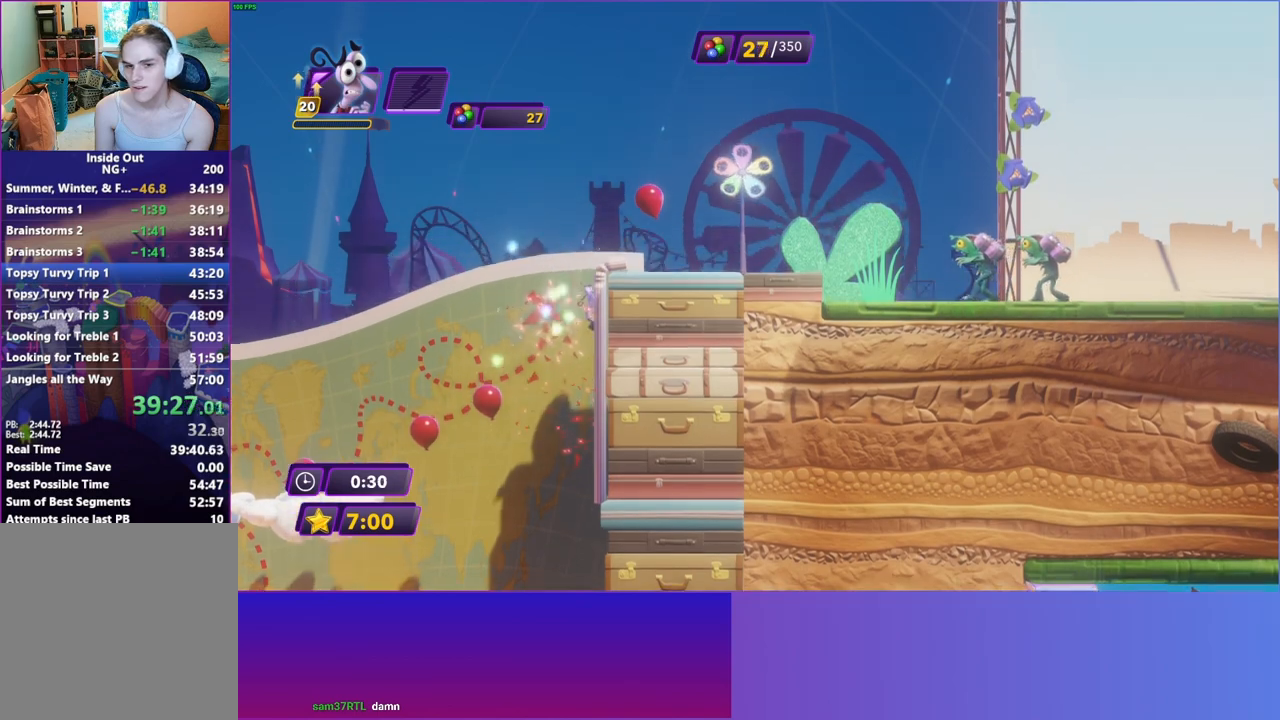
{"buttons": [], "left_stick": "right", "right_stick": "center", "events": [[100, "B", "down"], [167, "B", "up"], [283, "B", "down"], [367, "B", "up"]]}
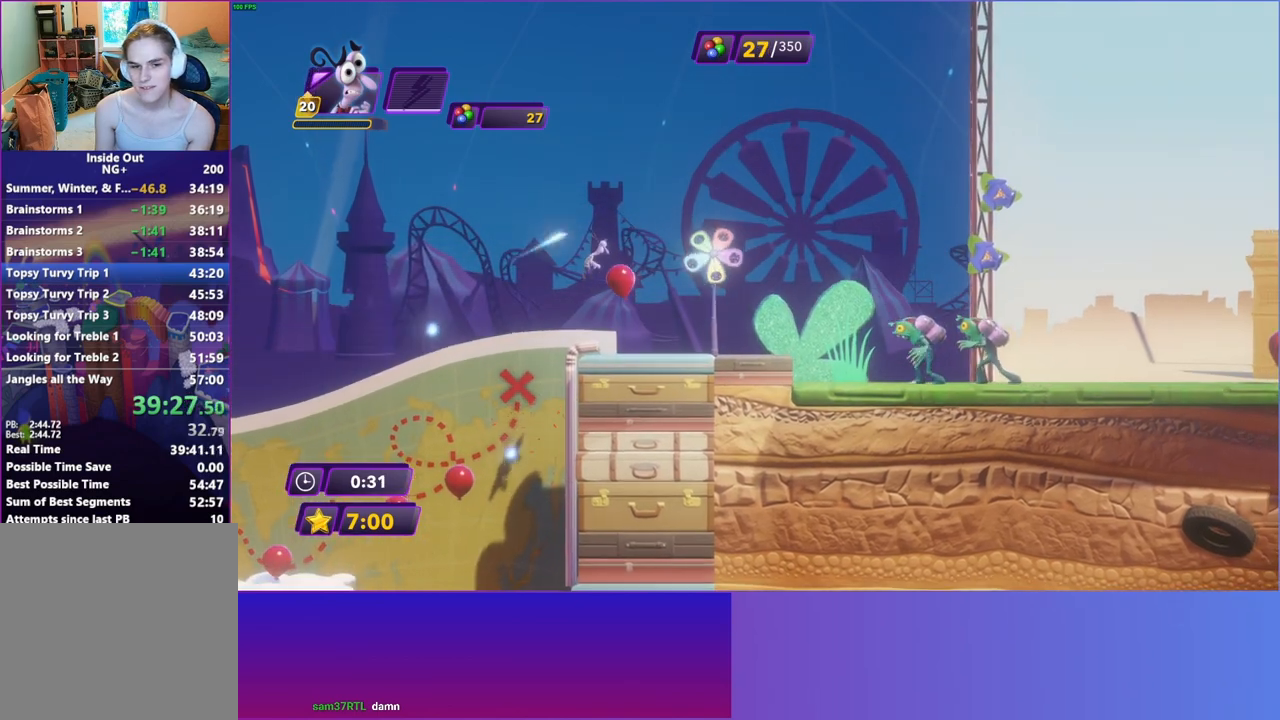
{"buttons": [], "left_stick": "right", "right_stick": "center", "events": []}
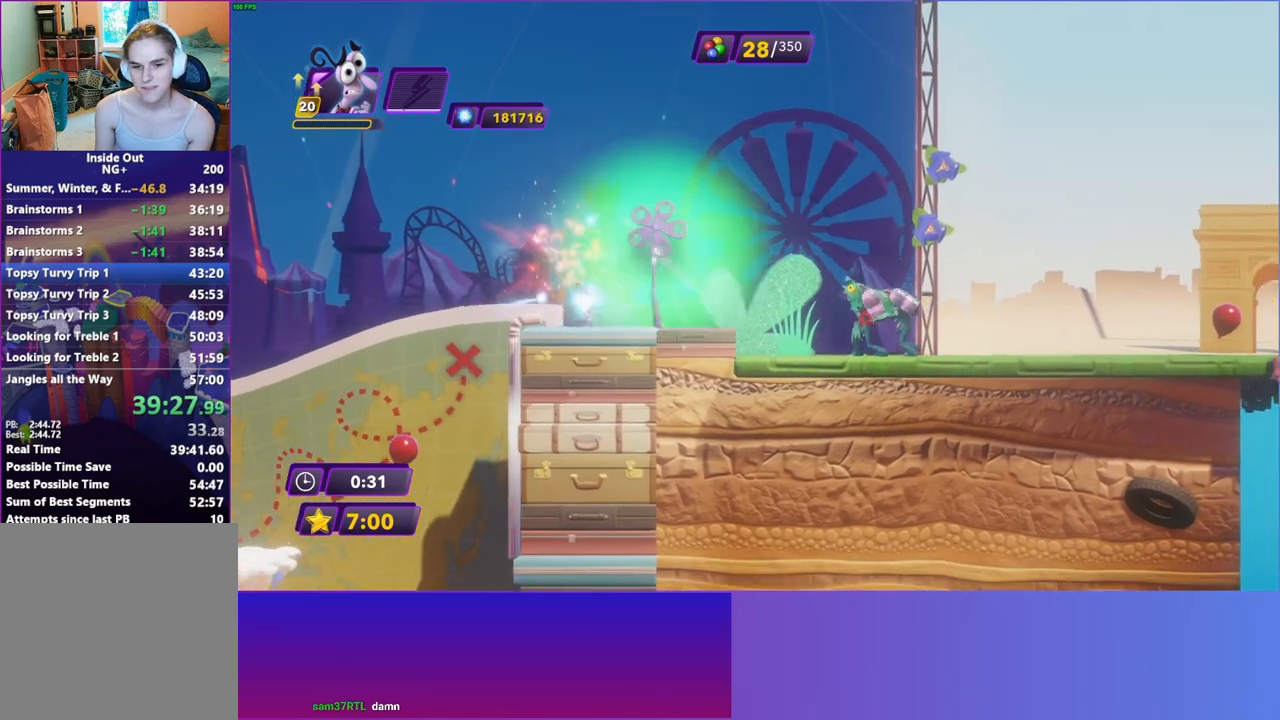
{"buttons": [], "left_stick": "right", "right_stick": "center", "events": [[267, "A", "down"], [400, "A", "up"]]}
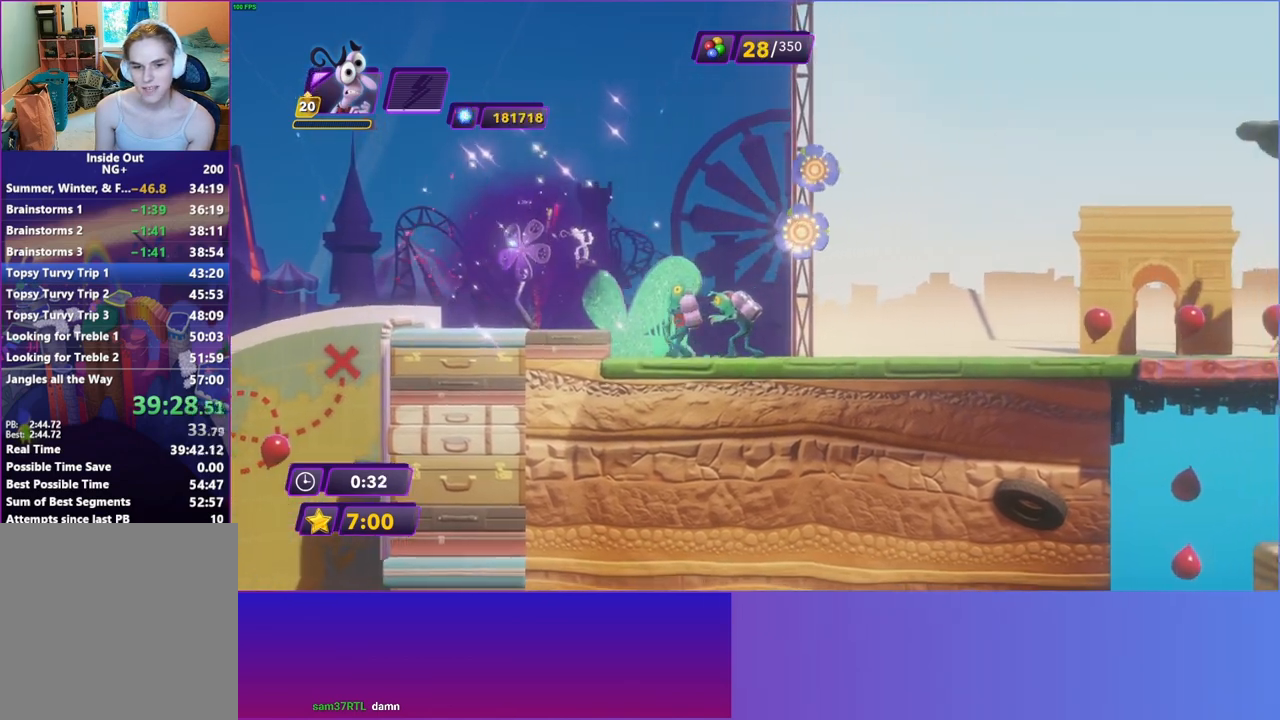
{"buttons": [], "left_stick": "right", "right_stick": "center", "events": [[83, "A", "down"], [167, "A", "up"], [333, "B", "down"], [433, "B", "up"]]}
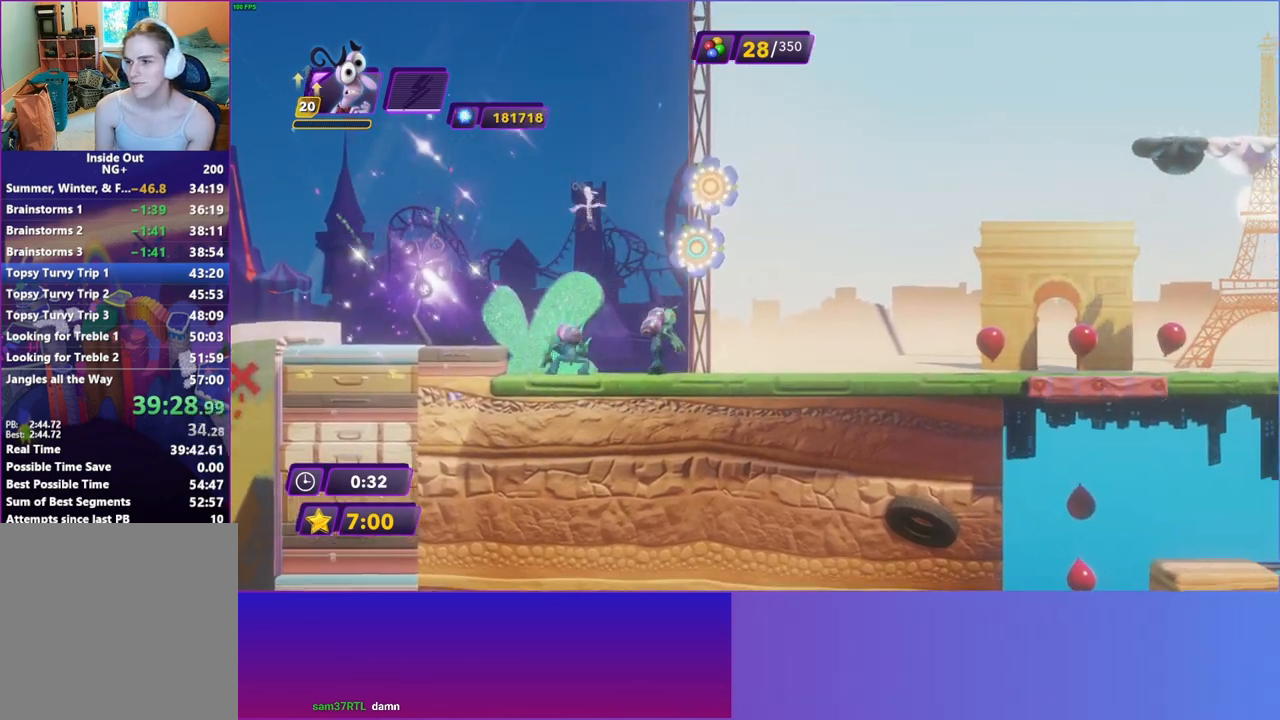
{"buttons": [], "left_stick": "right", "right_stick": "center", "events": [[50, "B", "down"], [133, "B", "up"], [250, "B", "down"], [333, "B", "up"], [433, "B", "down"], [500, "B", "up"]]}
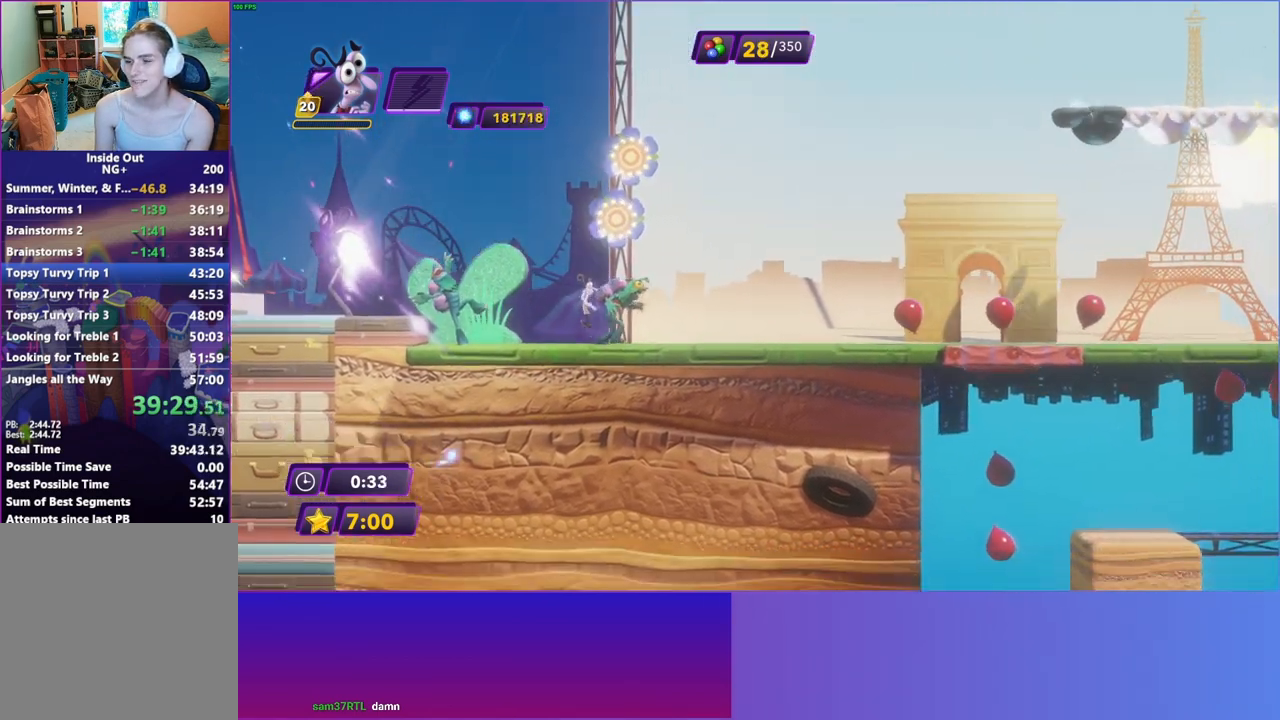
{"buttons": ["B"], "left_stick": "right", "right_stick": "center", "events": [[100, "B", "down"], [200, "B", "up"], [300, "B", "down"], [350, "B", "up"], [467, "B", "down"]]}
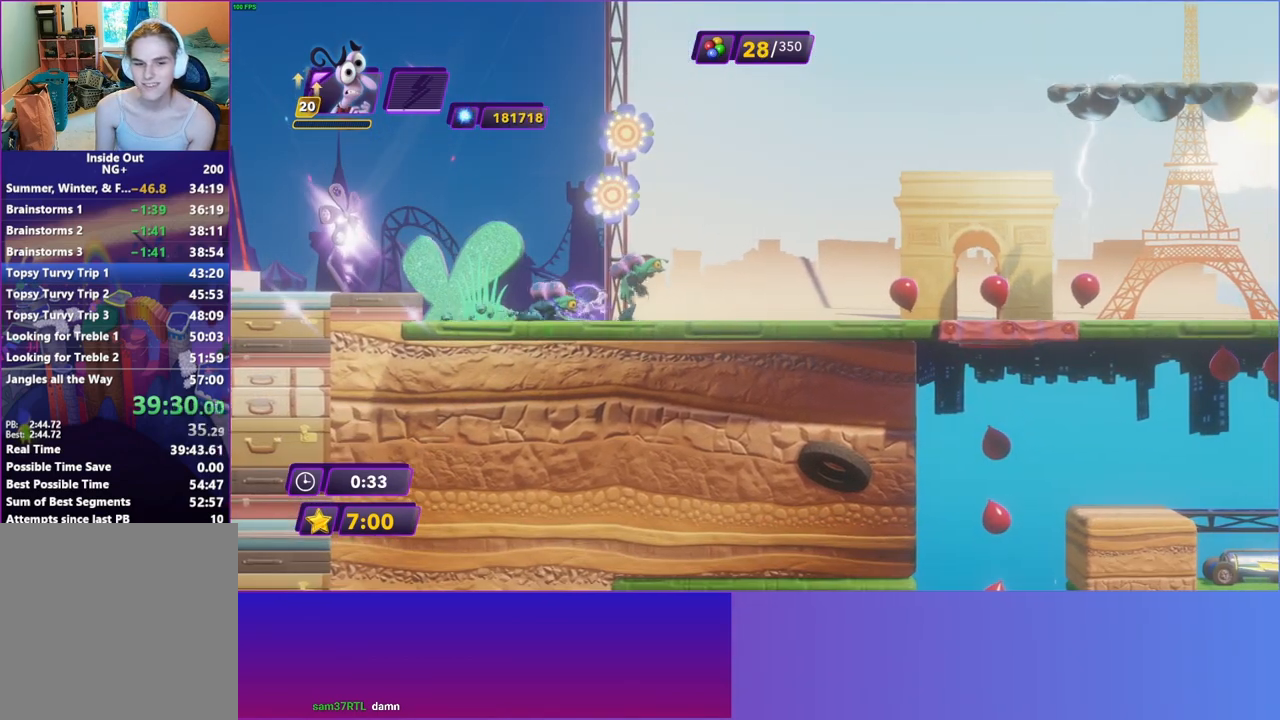
{"buttons": ["B"], "left_stick": "right", "right_stick": "center", "events": [[50, "B", "up"], [133, "Y", "down"], [267, "Y", "up"], [400, "B", "down"]]}
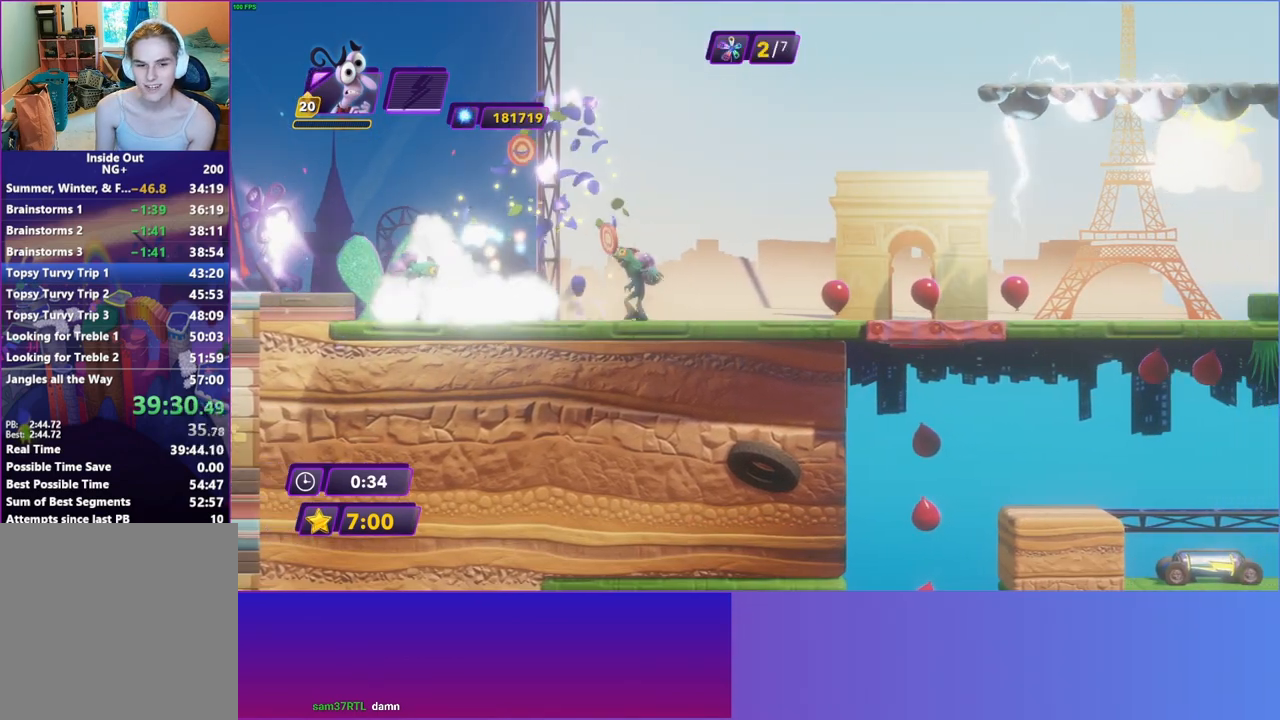
{"buttons": ["Y"], "left_stick": "right", "right_stick": "center", "events": [[50, "B", "up"], [167, "Y", "down"], [283, "Y", "up"], [433, "B", "down"], [433, "Y", "down"], [500, "B", "up"]]}
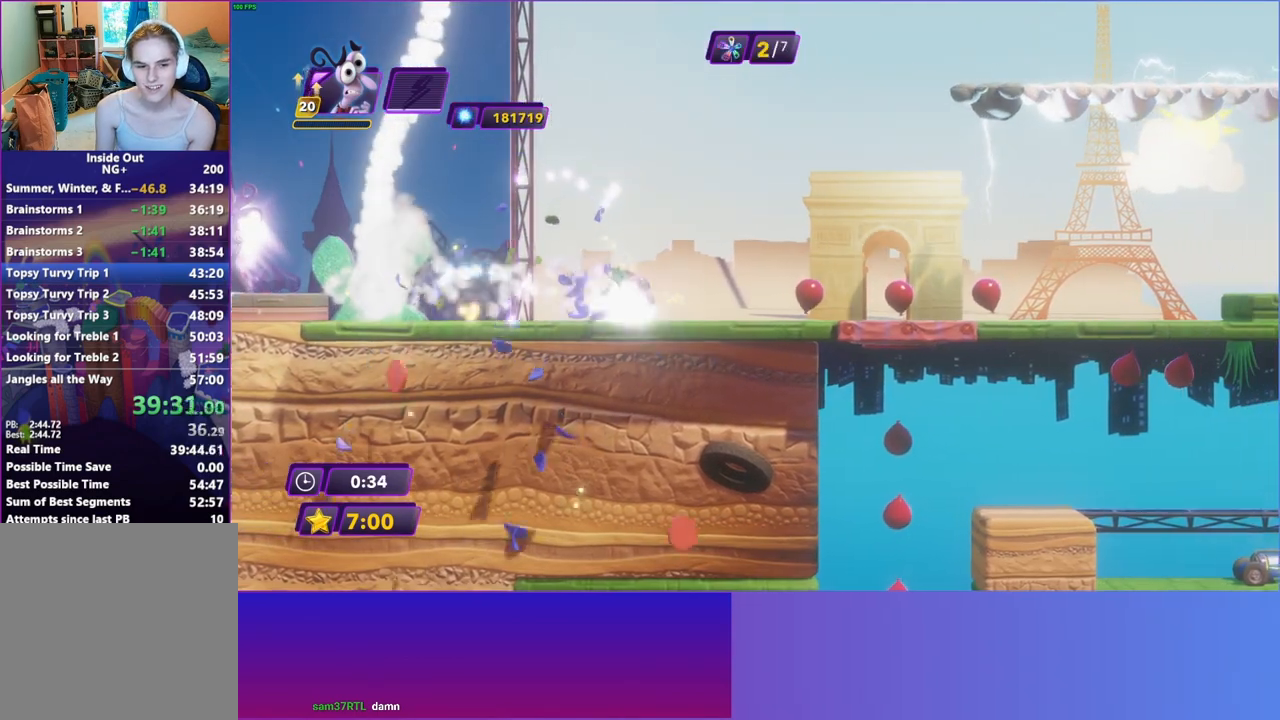
{"buttons": [], "left_stick": "right", "right_stick": "center", "events": [[17, "Y", "up"], [150, "B", "down"], [267, "B", "up"], [350, "B", "down"], [450, "B", "up"]]}
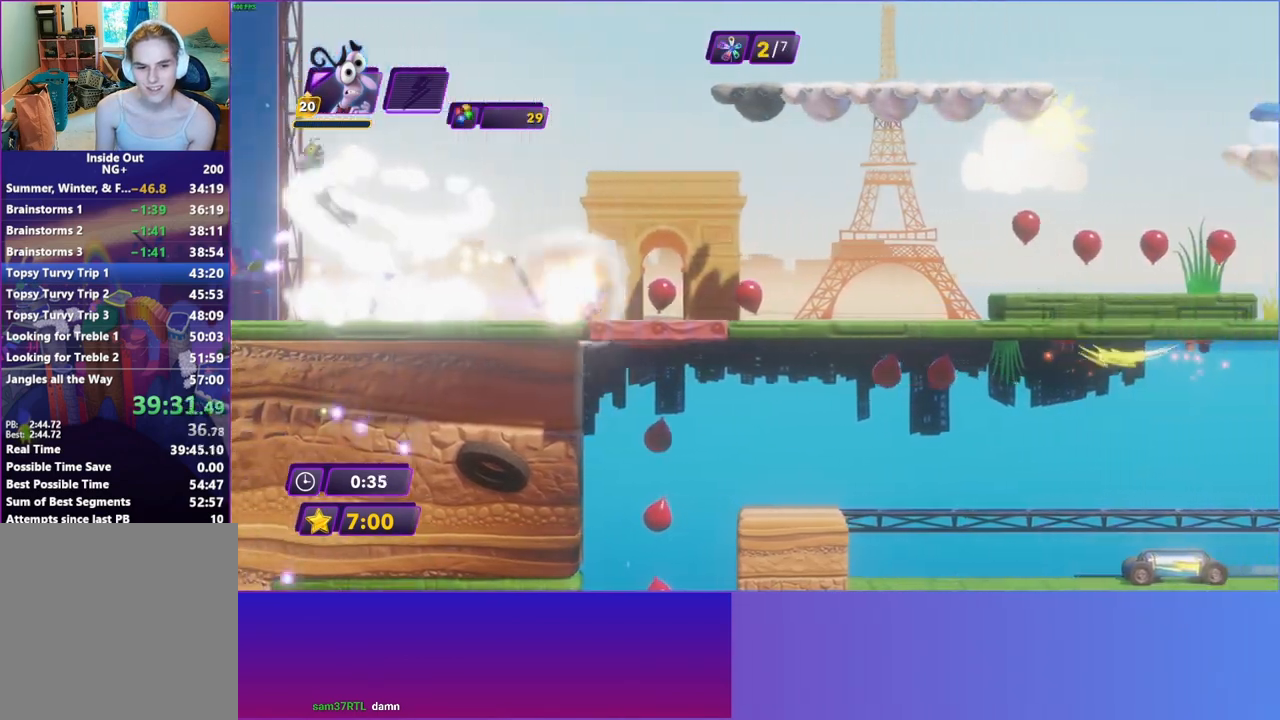
{"buttons": [], "left_stick": "right", "right_stick": "center", "events": [[50, "B", "down"], [133, "B", "up"], [217, "B", "down"], [300, "B", "up"]]}
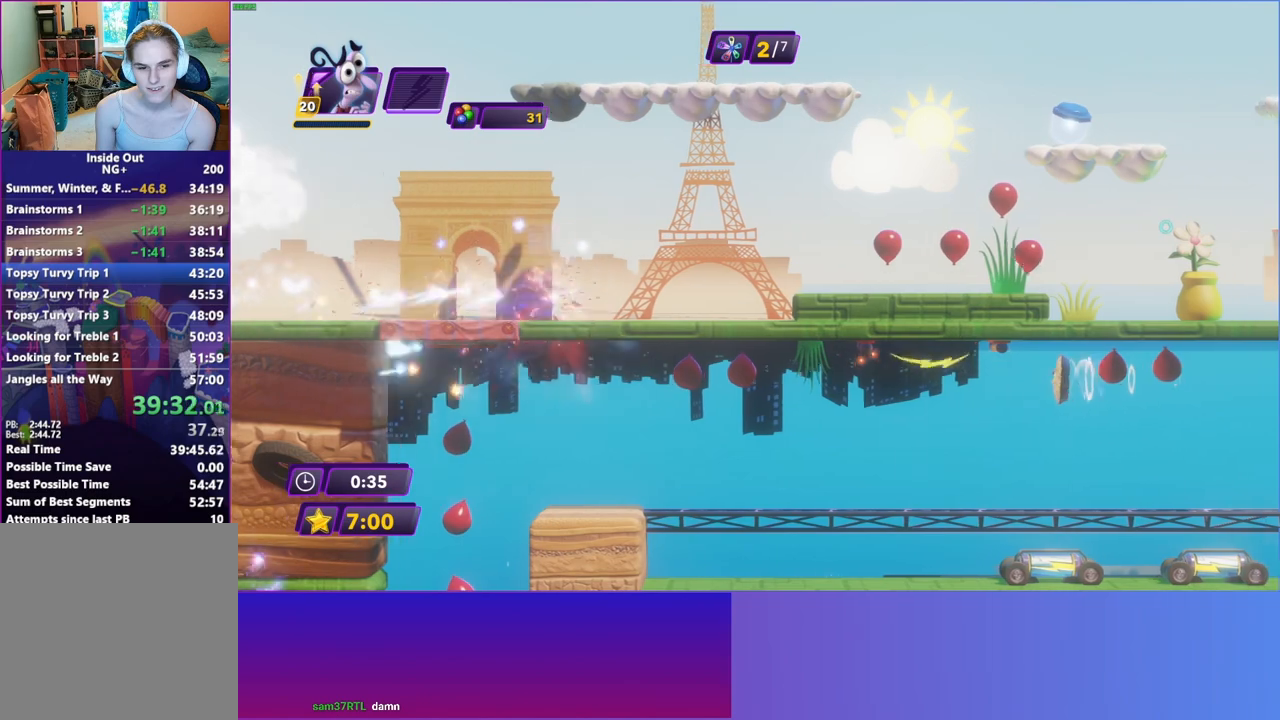
{"buttons": ["A"], "left_stick": "right", "right_stick": "center", "events": [[433, "A", "down"]]}
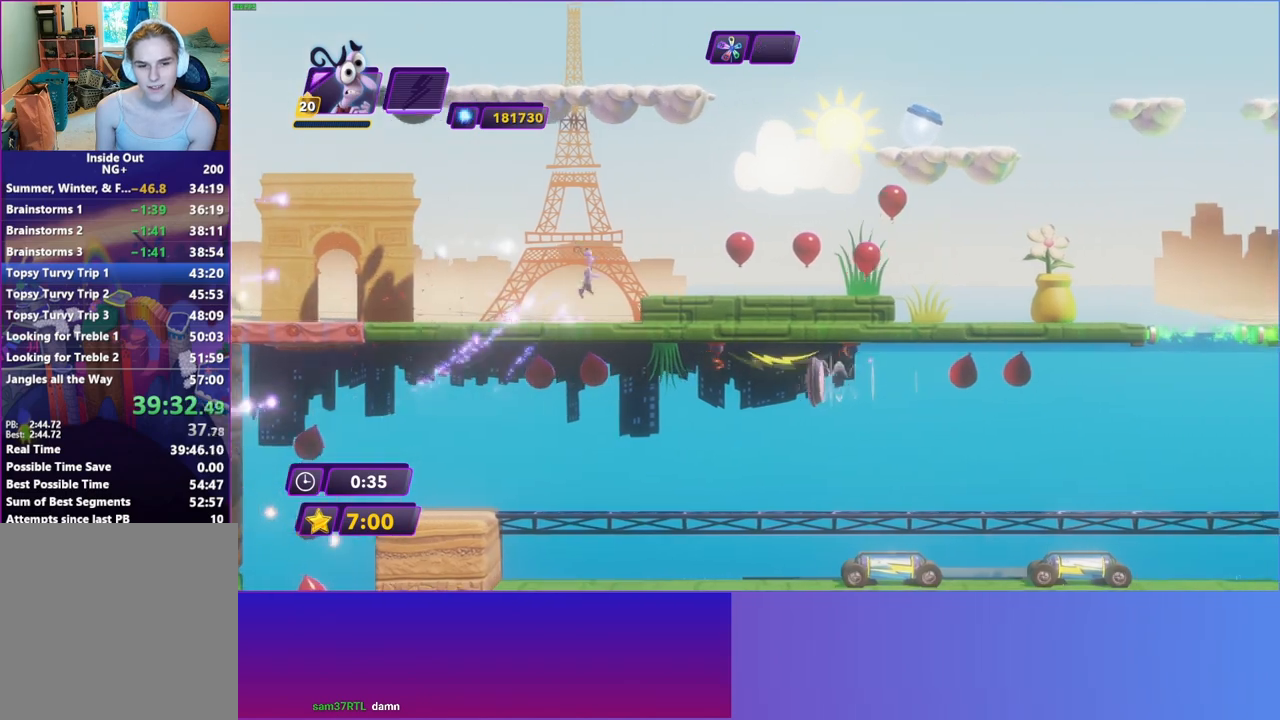
{"buttons": [], "left_stick": "right", "right_stick": "center", "events": [[83, "A", "up"], [350, "B", "down"], [433, "B", "up"]]}
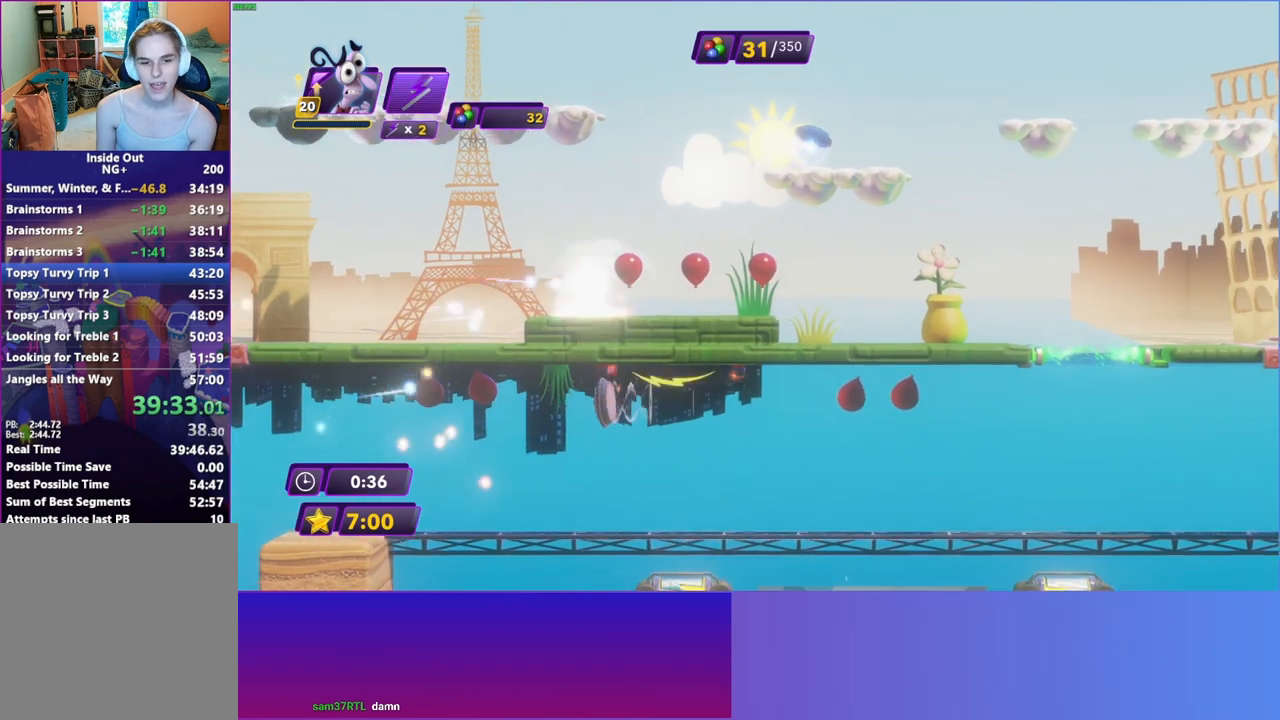
{"buttons": [], "left_stick": "right", "right_stick": "center", "events": [[67, "B", "down"], [100, "B", "up"], [233, "B", "down"], [317, "B", "up"], [400, "B", "down"], [500, "B", "up"]]}
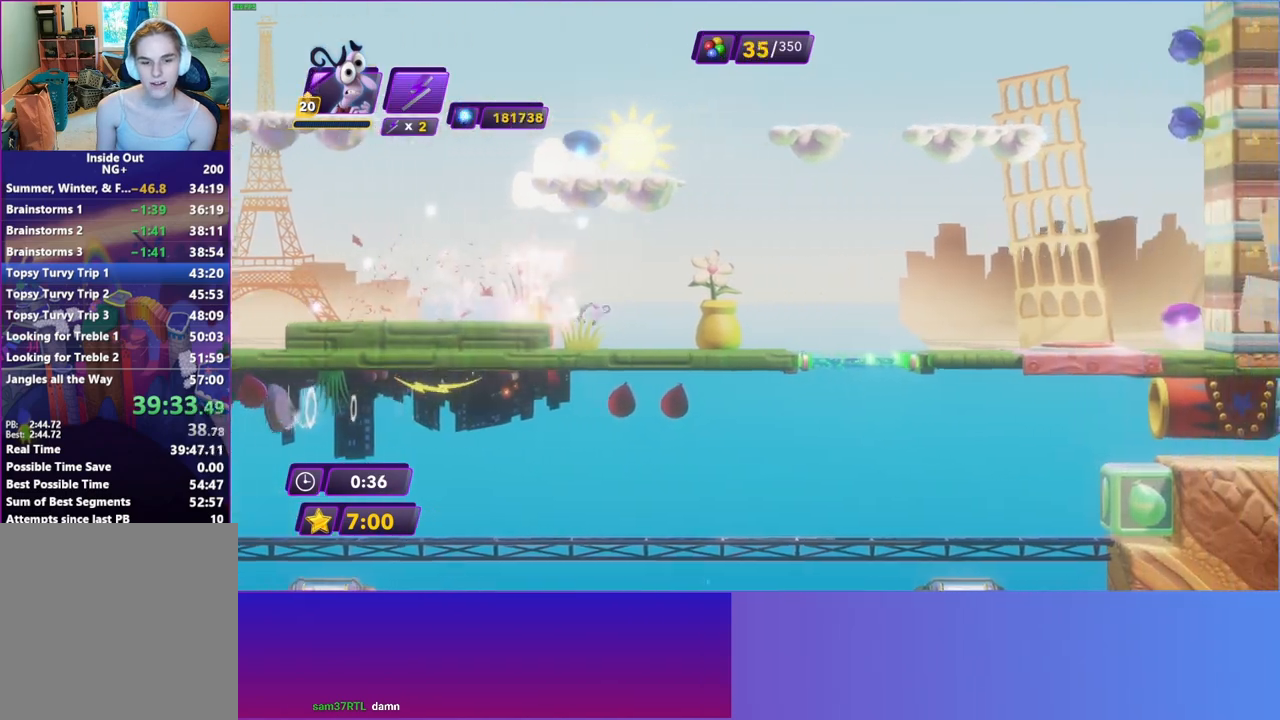
{"buttons": [], "left_stick": "right", "right_stick": "center", "events": [[117, "B", "down"], [183, "B", "up"]]}
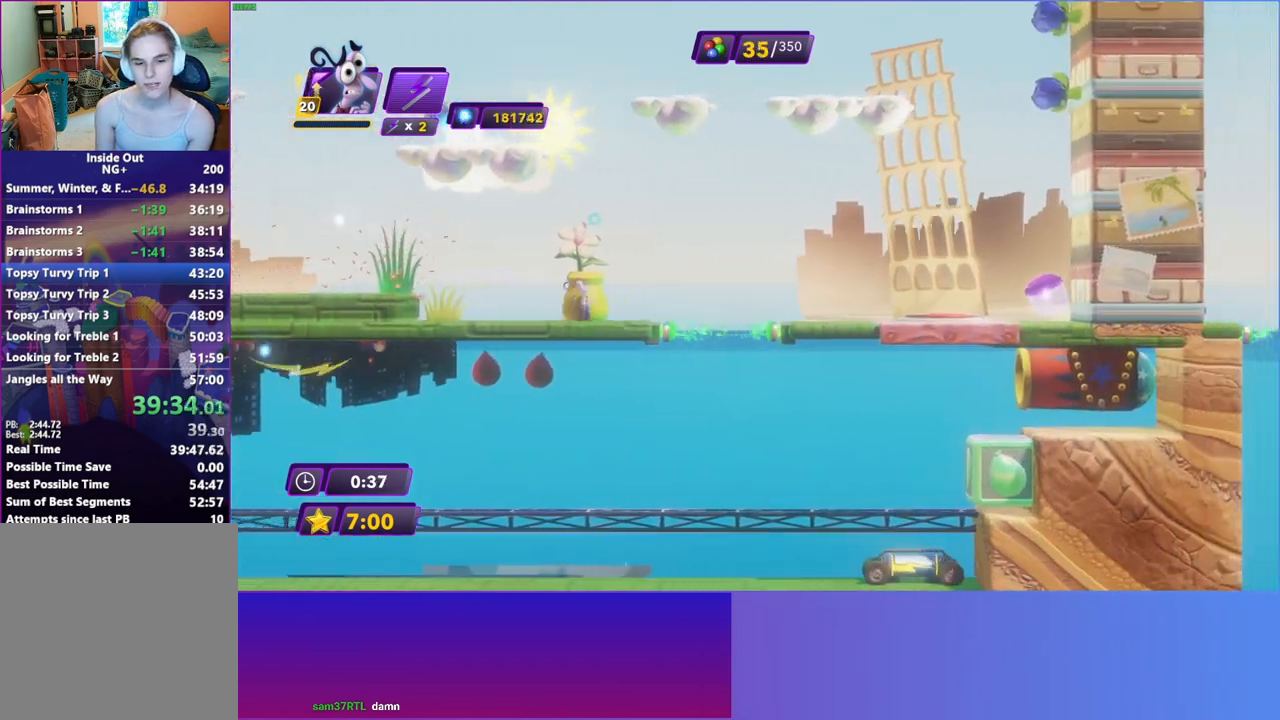
{"buttons": [], "left_stick": "left", "right_stick": "center", "events": [[250, "left_stick", "left"]]}
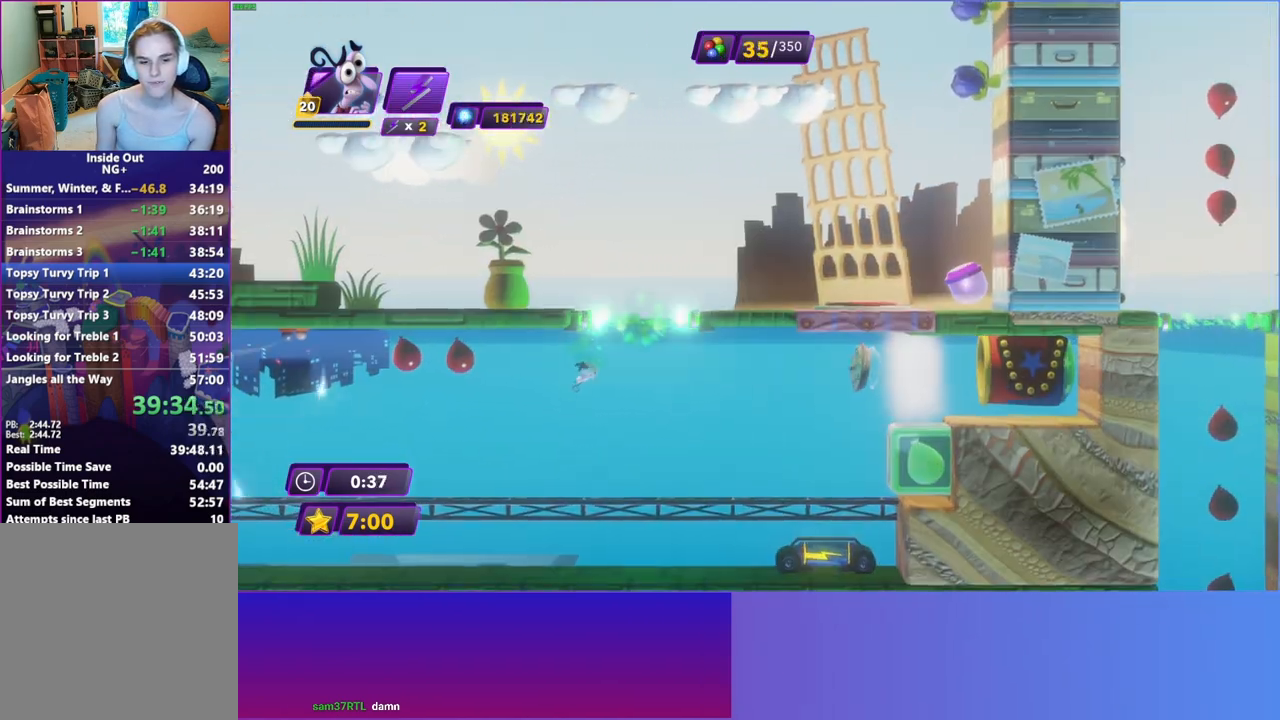
{"buttons": ["B"], "left_stick": "left", "right_stick": "center", "events": [[433, "B", "down"]]}
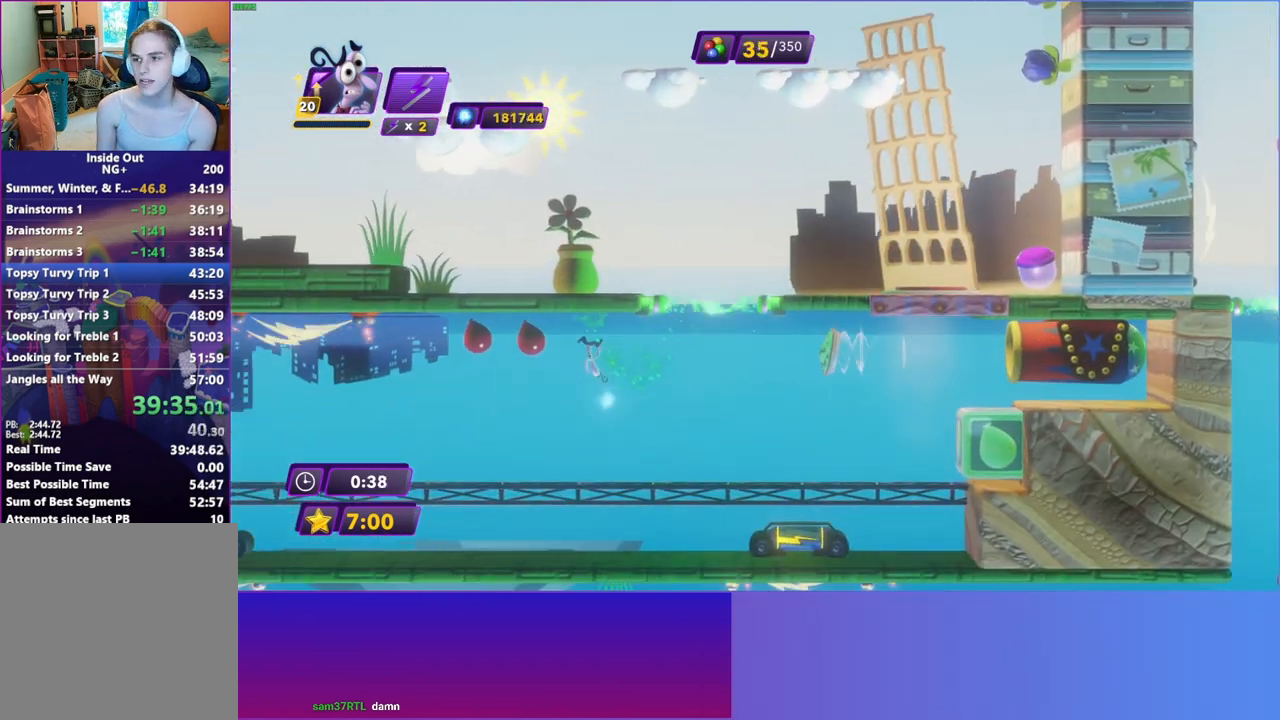
{"buttons": ["B"], "left_stick": "left", "right_stick": "center", "events": [[17, "B", "up"], [117, "B", "down"], [183, "B", "up"], [317, "B", "down"], [383, "B", "up"], [483, "B", "down"]]}
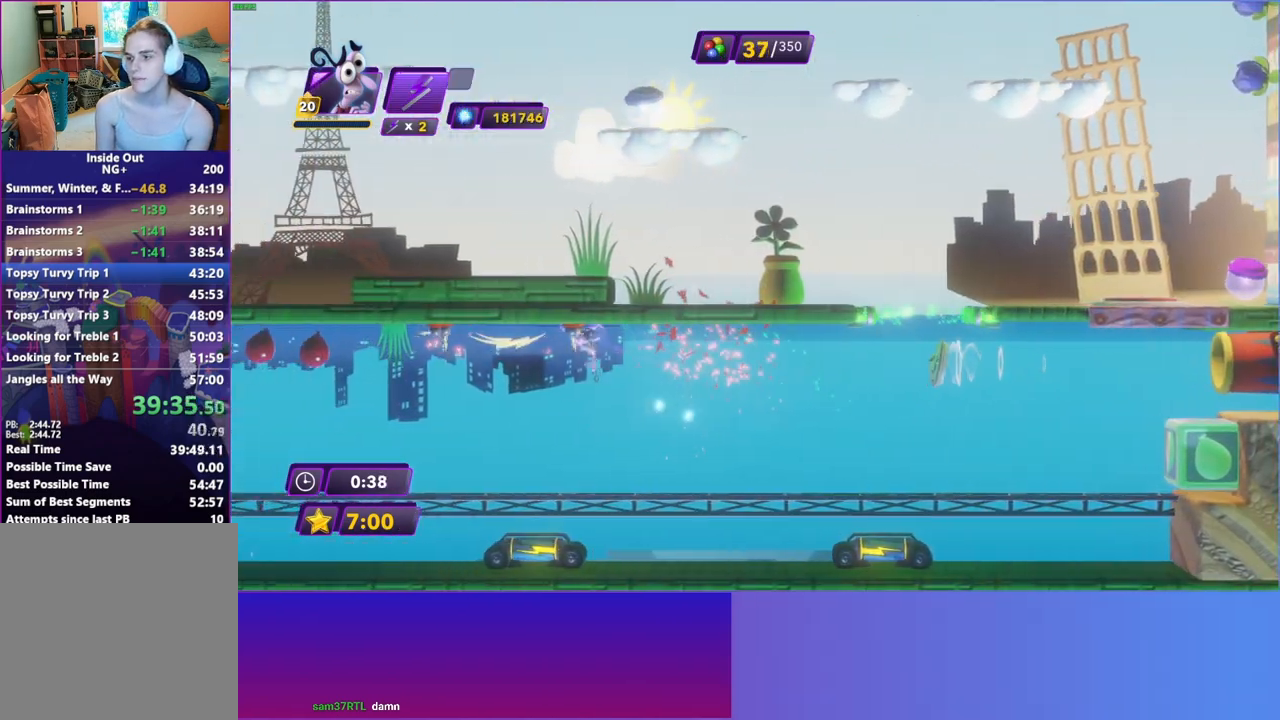
{"buttons": [], "left_stick": "left", "right_stick": "center", "events": [[67, "B", "up"], [167, "B", "down"], [200, "B", "up"], [333, "B", "down"], [400, "B", "up"]]}
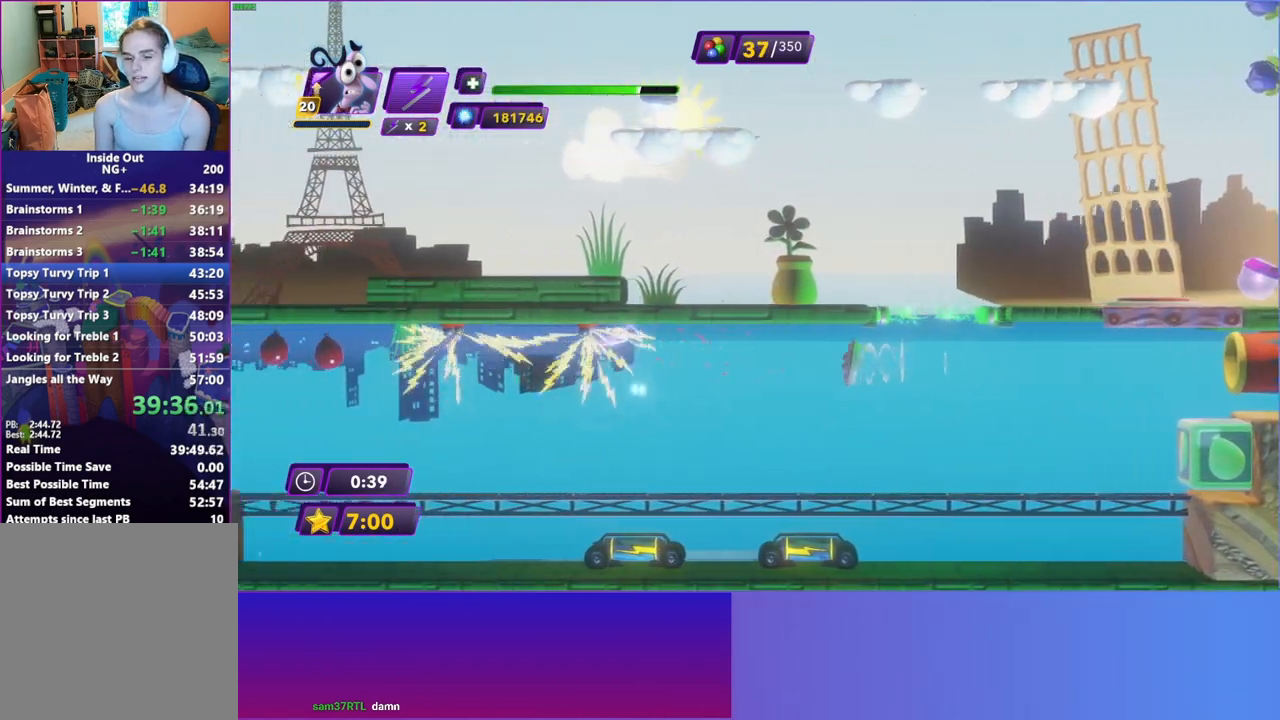
{"buttons": [], "left_stick": "left", "right_stick": "center", "events": [[17, "B", "down"], [83, "B", "up"], [183, "B", "down"], [267, "B", "up"], [367, "B", "down"], [450, "B", "up"]]}
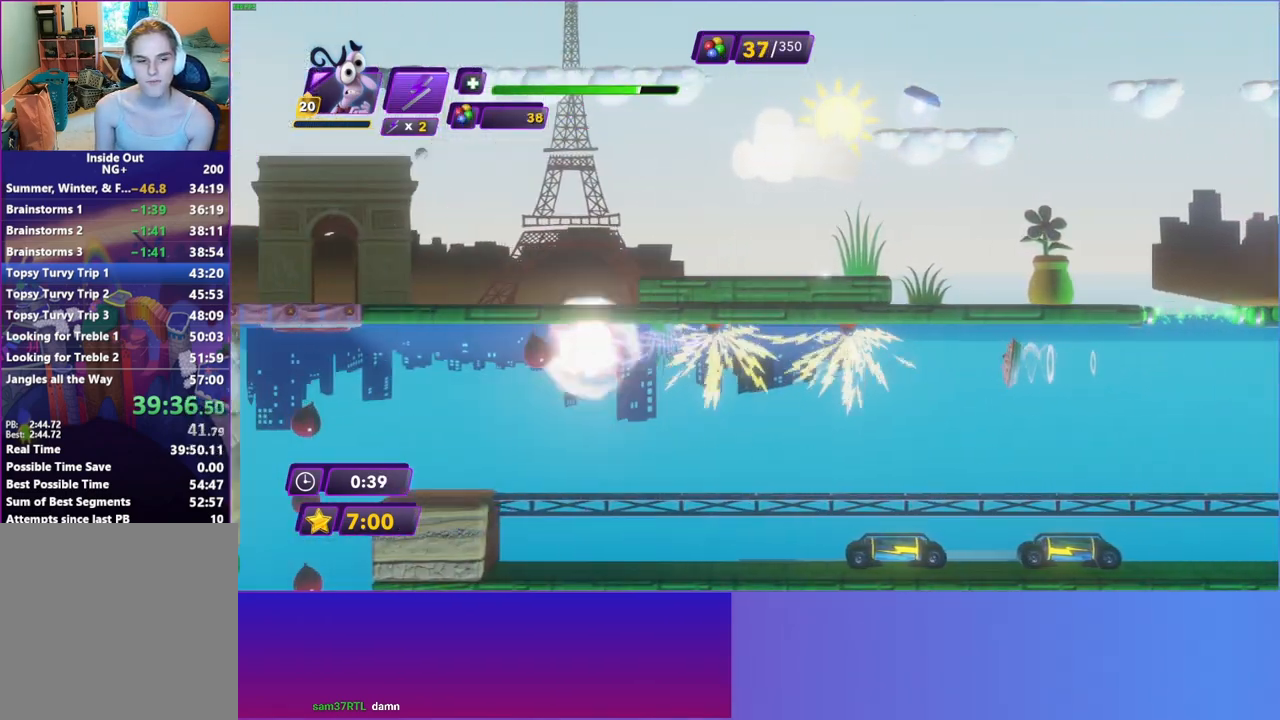
{"buttons": [], "left_stick": "left", "right_stick": "center", "events": [[33, "B", "down"], [150, "B", "up"], [367, "B", "down"], [450, "B", "up"]]}
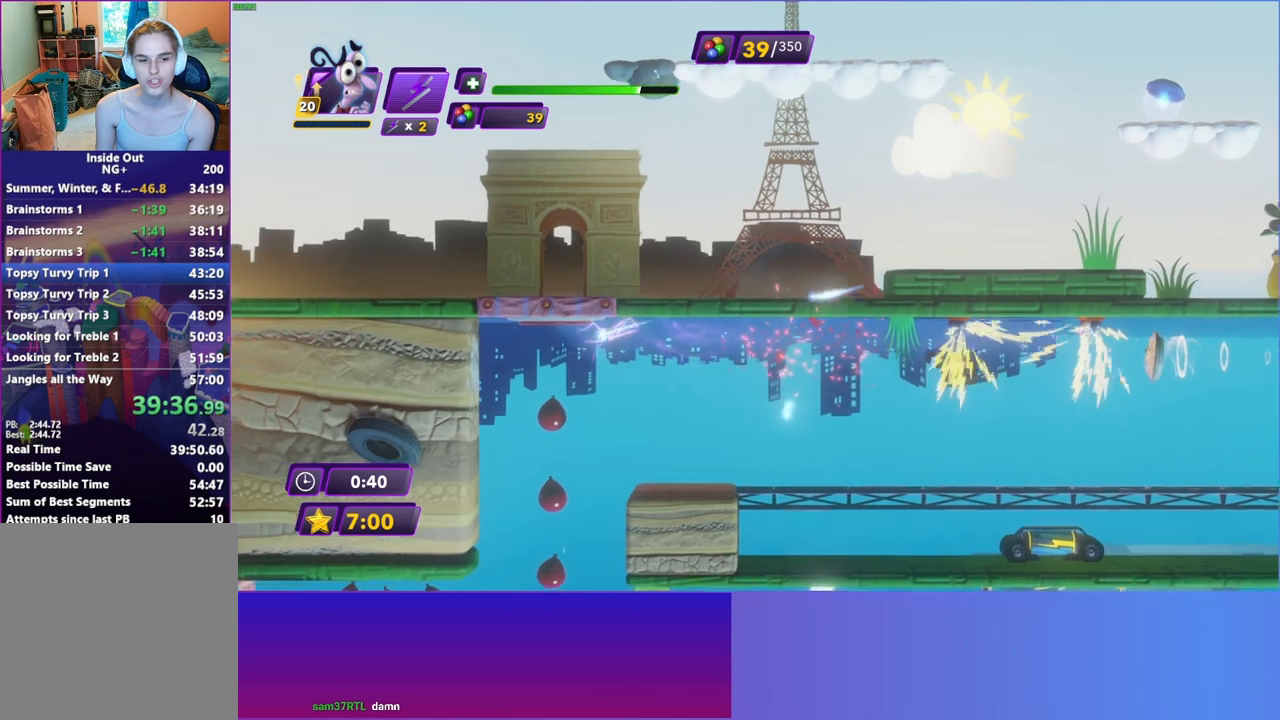
{"buttons": [], "left_stick": "right", "right_stick": "center", "events": [[167, "left_stick", "right"]]}
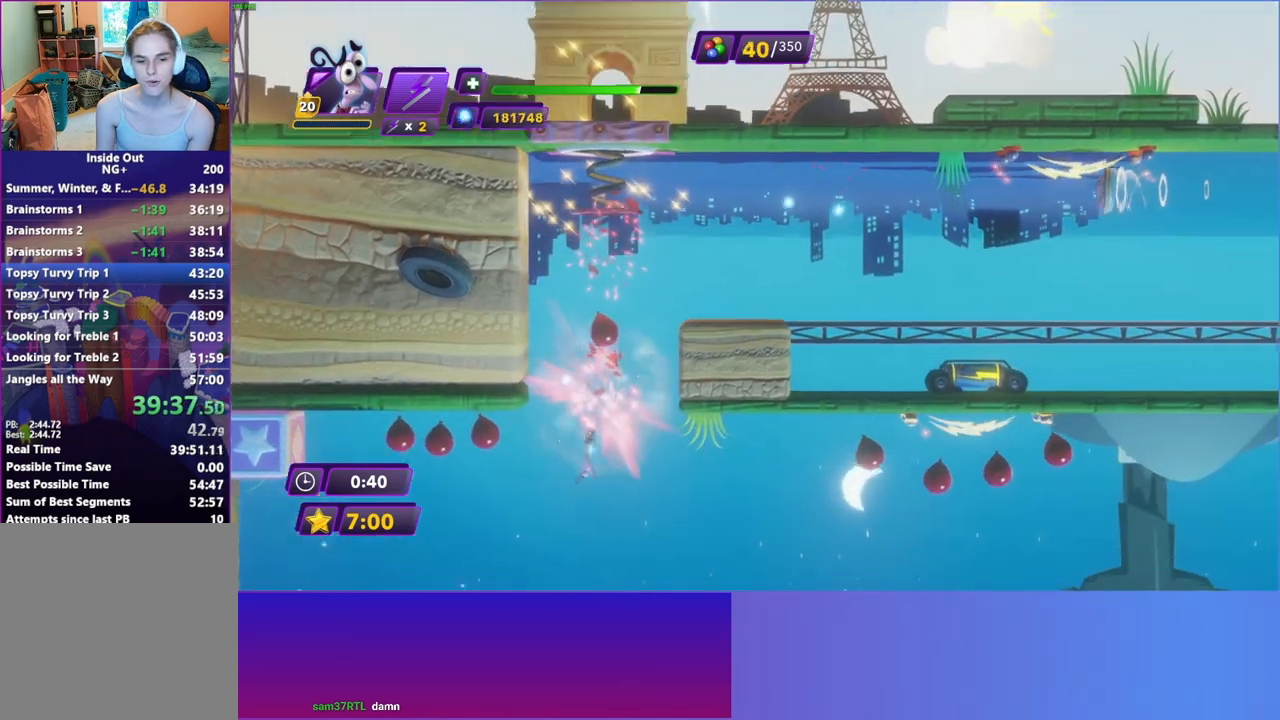
{"buttons": [], "left_stick": "up-right", "right_stick": "center", "events": [[500, "left_stick", "up-right"]]}
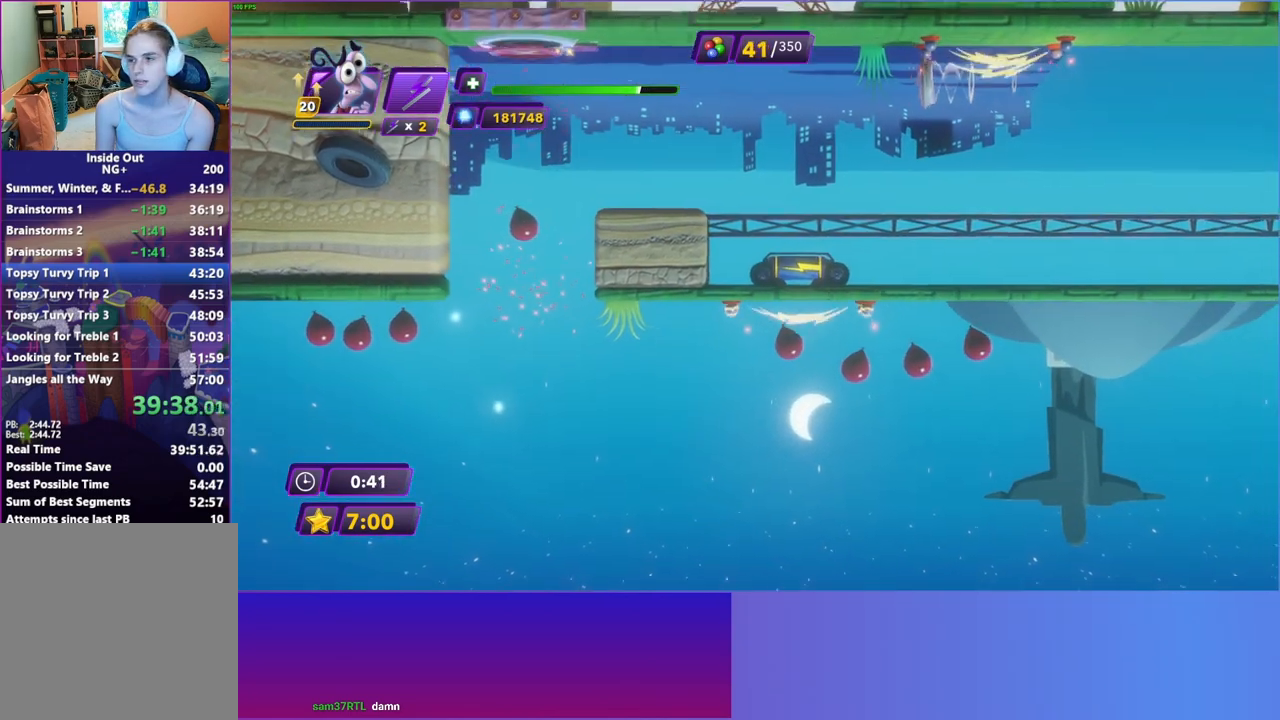
{"buttons": [], "left_stick": "up-right", "right_stick": "center", "events": [[383, "B", "down"], [467, "B", "up"]]}
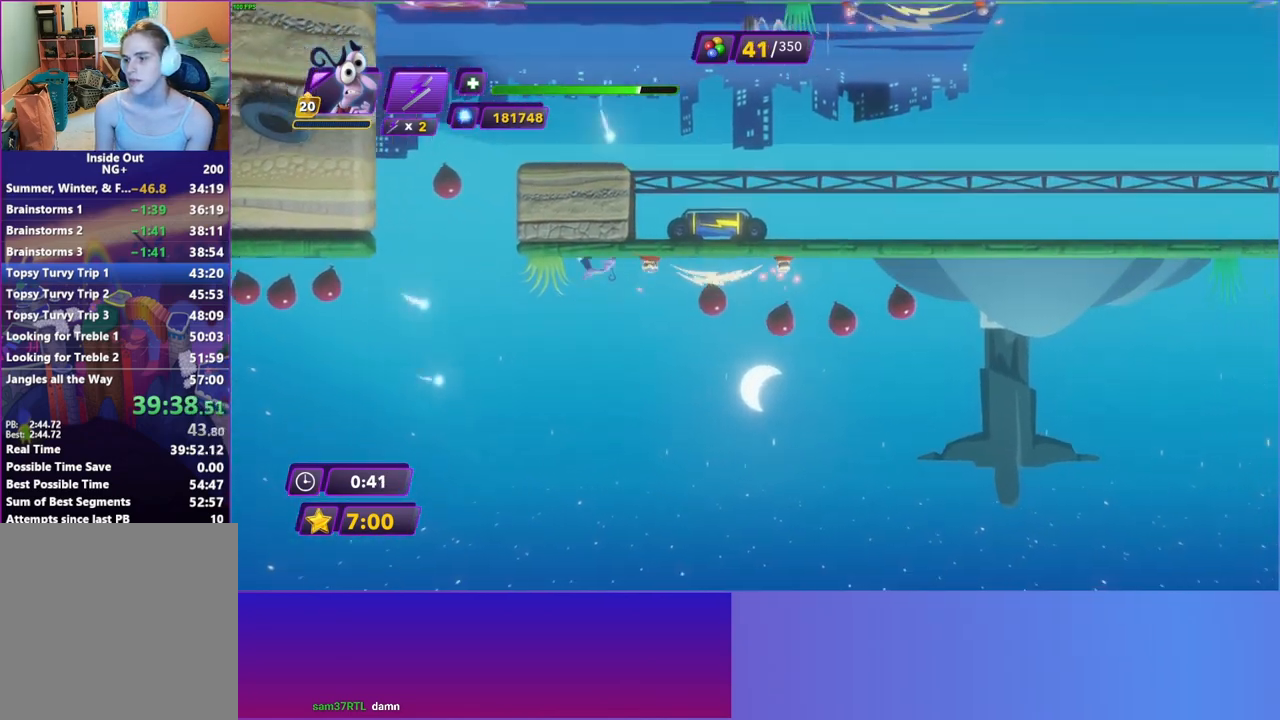
{"buttons": ["B"], "left_stick": "up-right", "right_stick": "center", "events": [[67, "B", "down"], [150, "B", "up"], [283, "B", "down"], [333, "B", "up"], [467, "B", "down"]]}
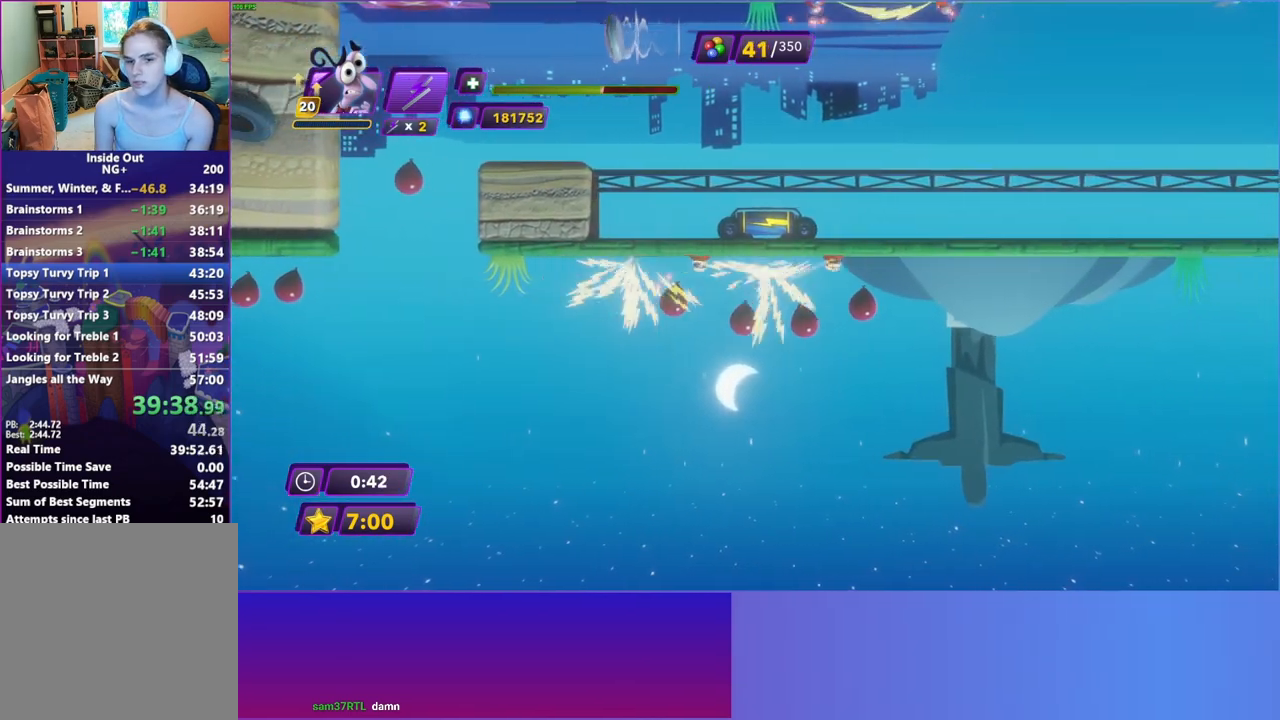
{"buttons": ["B"], "left_stick": "up-right", "right_stick": "center", "events": [[33, "B", "up"], [133, "B", "down"], [217, "B", "up"], [317, "B", "down"], [367, "B", "up"], [483, "B", "down"]]}
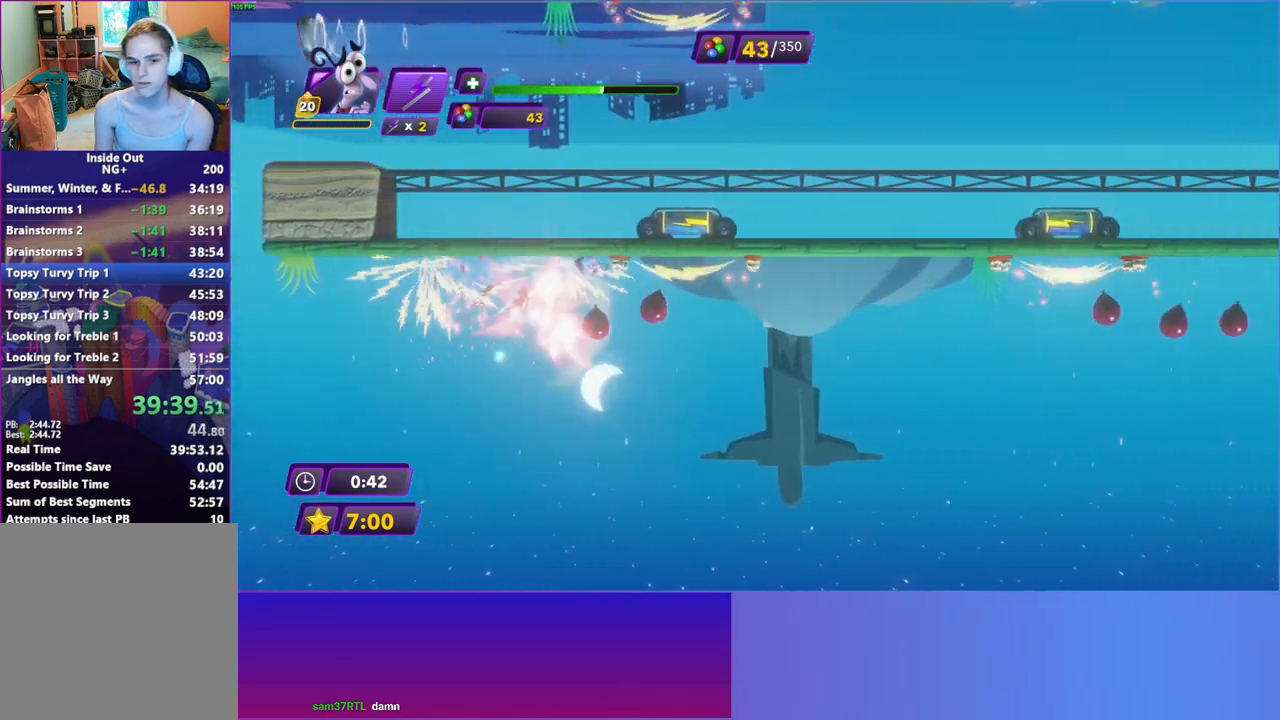
{"buttons": [], "left_stick": "up-right", "right_stick": "center", "events": [[83, "B", "up"], [167, "B", "down"], [233, "B", "up"], [367, "B", "down"], [417, "B", "up"]]}